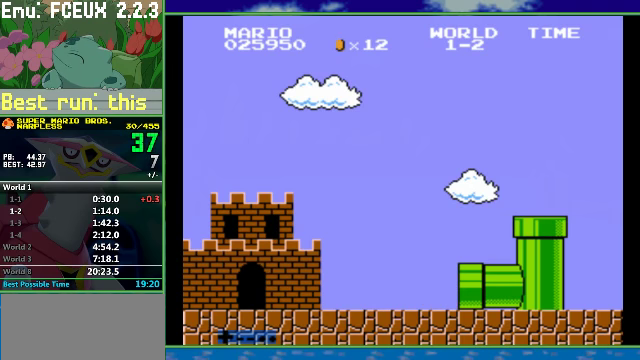
Gameplay with a controller (Nintendo layout); each line is a JSON object with the inputs held at the frame after it. "events" lists button and stick changes between this image and that frame as [ms after this image, input, new state], when the widget could be followed in between. Not read: L3 R3.
{"buttons": ["B", "DPAD_RIGHT"], "events": [[400, "DPAD_RIGHT", "down"], [467, "B", "down"]]}
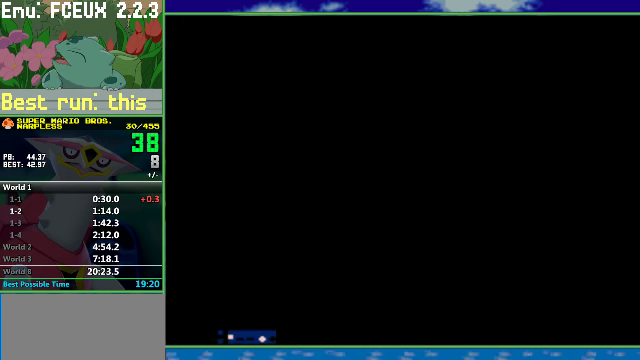
{"buttons": ["B", "DPAD_RIGHT"], "events": []}
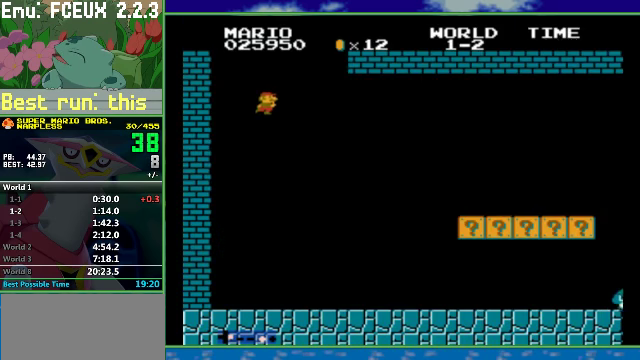
{"buttons": ["B", "DPAD_RIGHT"], "events": []}
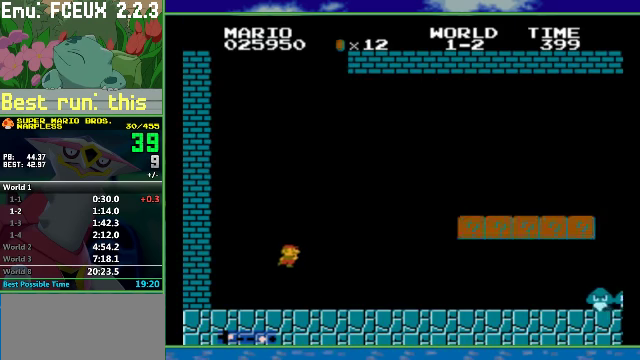
{"buttons": ["A", "B", "DPAD_RIGHT"], "events": [[500, "A", "down"]]}
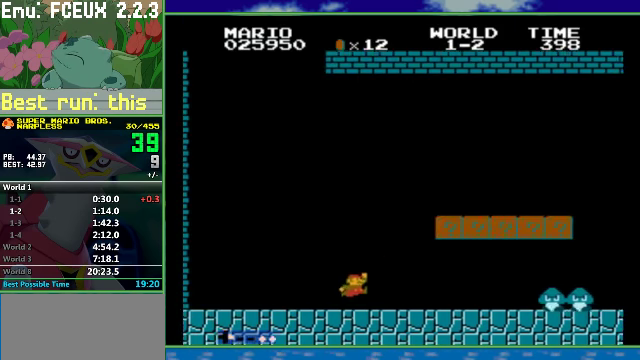
{"buttons": ["B", "DPAD_RIGHT"], "events": [[267, "A", "up"]]}
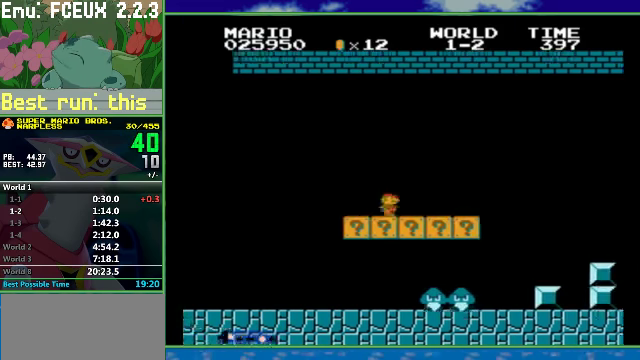
{"buttons": ["B", "DPAD_RIGHT"], "events": [[267, "A", "down"], [366, "A", "up"]]}
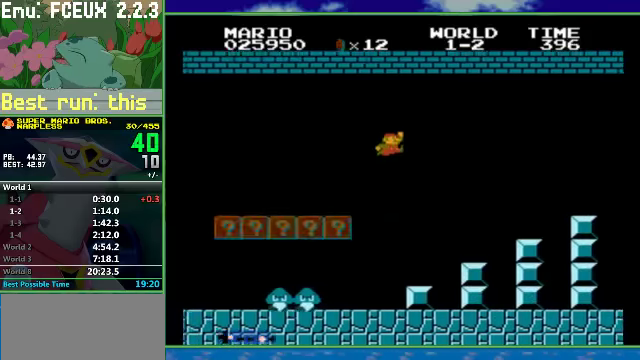
{"buttons": ["A", "B", "DPAD_RIGHT"], "events": [[400, "A", "down"]]}
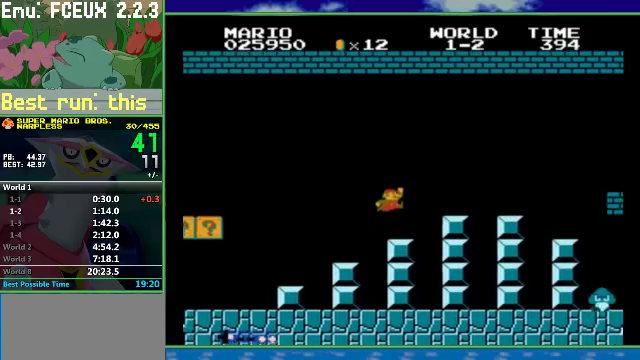
{"buttons": ["B", "DPAD_RIGHT"], "events": [[166, "A", "up"]]}
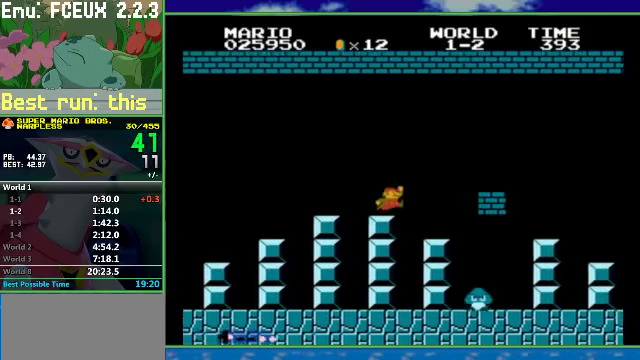
{"buttons": ["A", "B", "DPAD_RIGHT"], "events": [[33, "A", "down"]]}
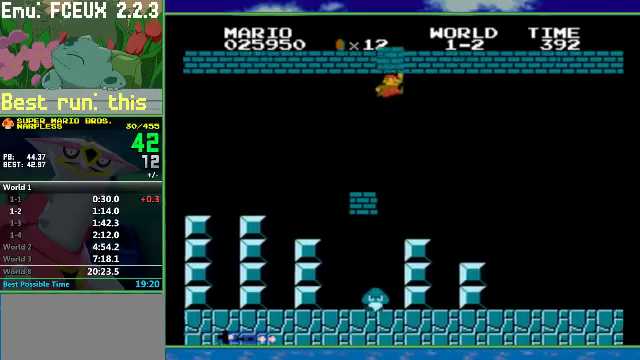
{"buttons": ["B", "DPAD_RIGHT"], "events": [[300, "A", "up"]]}
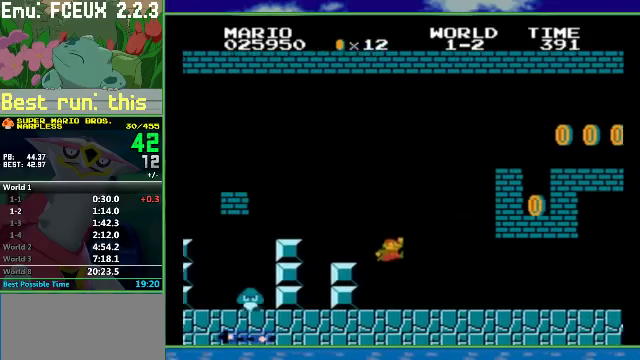
{"buttons": ["B", "DPAD_RIGHT"], "events": []}
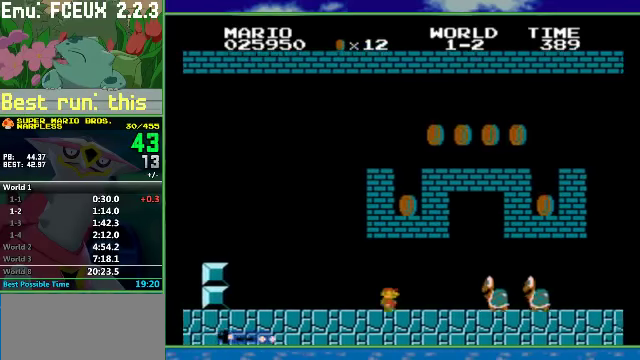
{"buttons": ["B", "DPAD_RIGHT"], "events": [[33, "A", "down"], [100, "A", "up"]]}
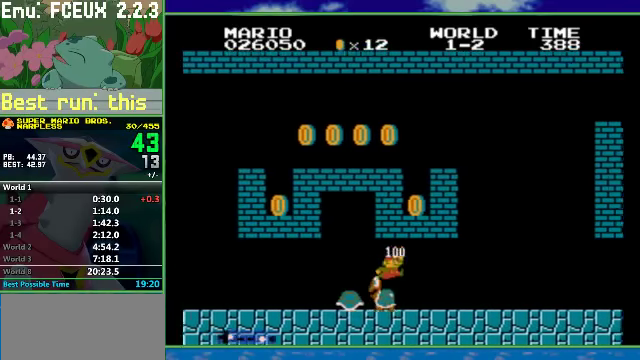
{"buttons": ["B", "DPAD_RIGHT"], "events": []}
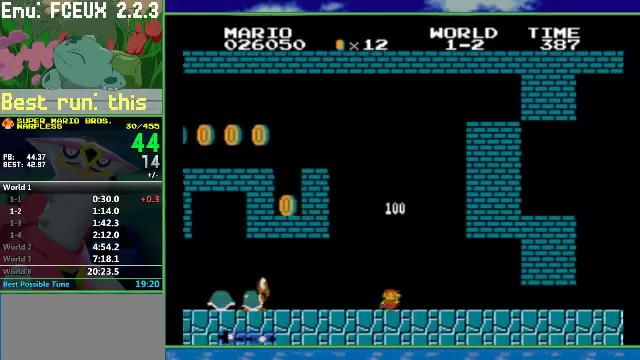
{"buttons": ["B", "DPAD_RIGHT"], "events": []}
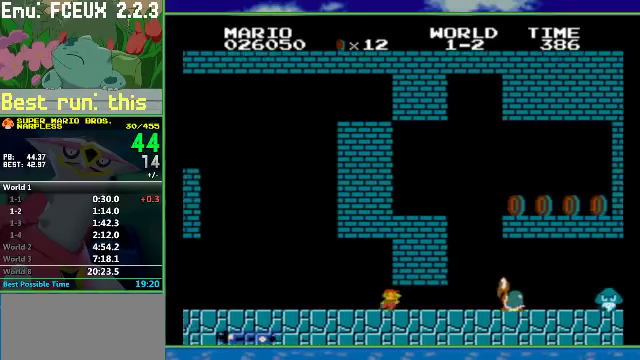
{"buttons": ["B", "DPAD_LEFT"], "events": [[133, "DPAD_LEFT", "down"], [133, "DPAD_RIGHT", "up"]]}
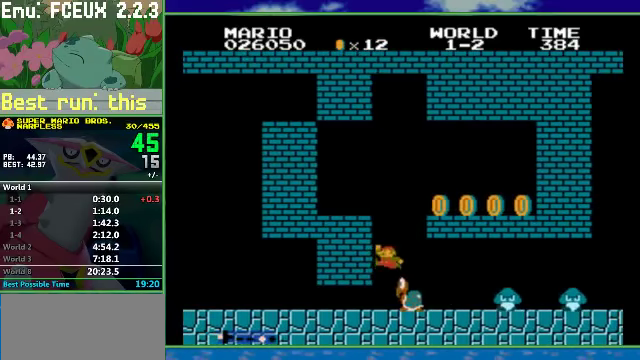
{"buttons": ["B", "DPAD_RIGHT"], "events": [[366, "DPAD_LEFT", "up"], [366, "DPAD_RIGHT", "down"]]}
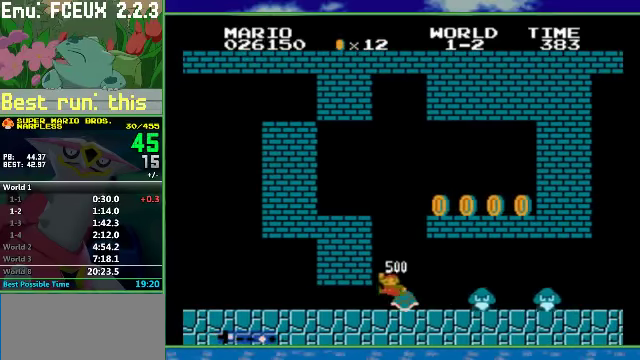
{"buttons": ["B", "DPAD_RIGHT"], "events": []}
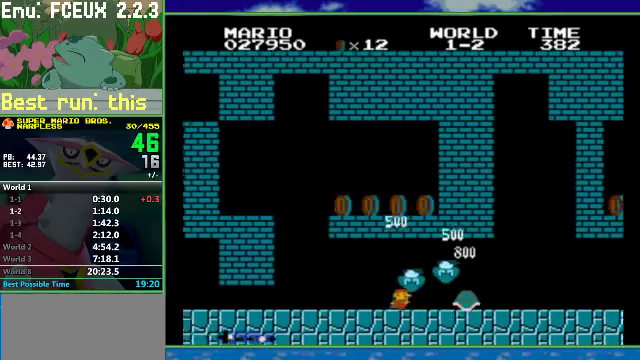
{"buttons": ["B", "DPAD_RIGHT"], "events": []}
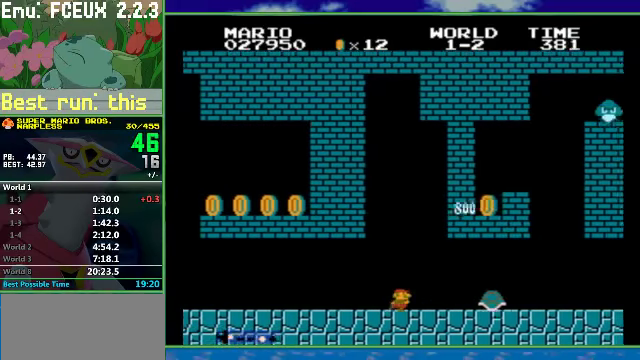
{"buttons": ["B", "DPAD_RIGHT"], "events": []}
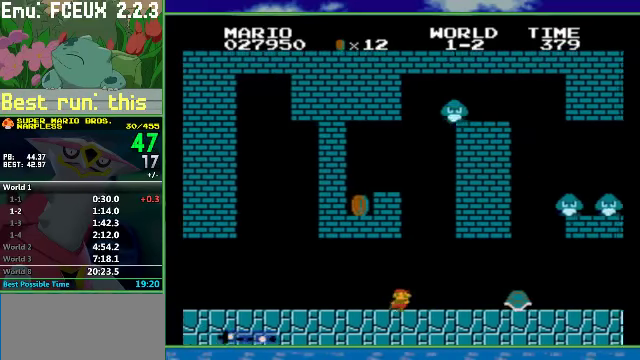
{"buttons": ["B", "DPAD_RIGHT"], "events": []}
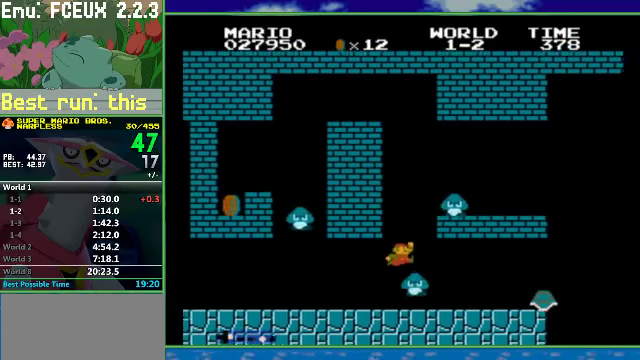
{"buttons": ["A", "B", "DPAD_RIGHT"], "events": [[500, "A", "down"]]}
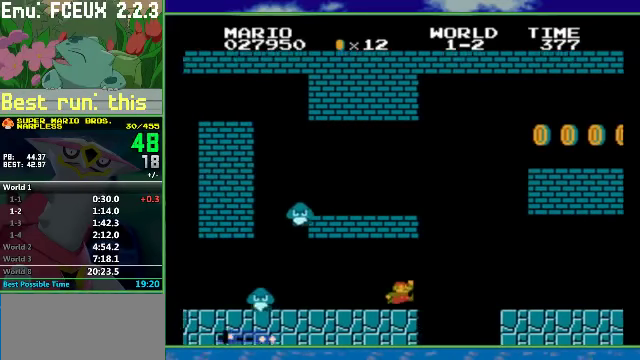
{"buttons": ["B", "DPAD_RIGHT"], "events": [[67, "A", "up"]]}
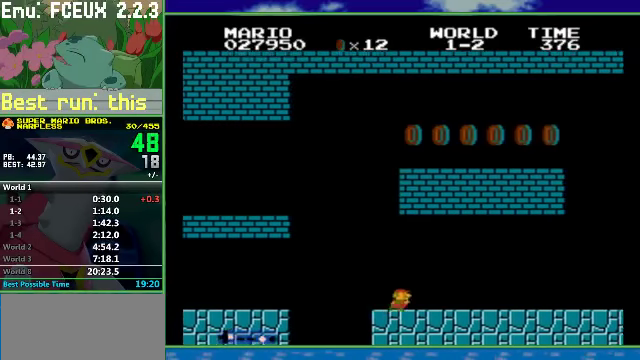
{"buttons": ["B", "DPAD_RIGHT"], "events": []}
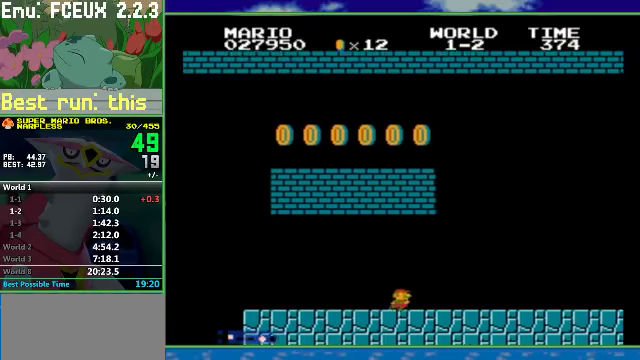
{"buttons": ["B", "DPAD_RIGHT"], "events": []}
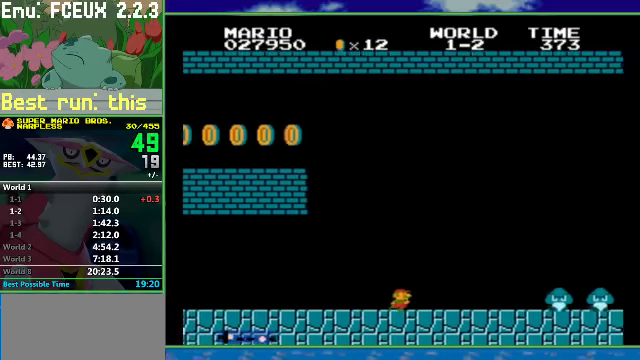
{"buttons": ["A", "B", "DPAD_RIGHT"], "events": [[134, "DPAD_LEFT", "down"], [134, "DPAD_RIGHT", "up"], [167, "A", "down"], [200, "DPAD_LEFT", "up"], [234, "DPAD_RIGHT", "down"]]}
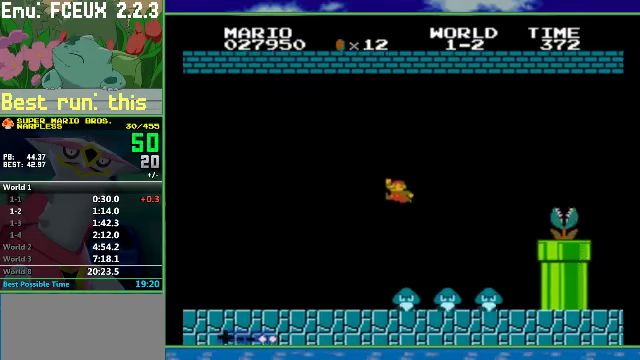
{"buttons": ["A", "B", "DPAD_RIGHT"], "events": [[34, "A", "up"], [34, "DPAD_RIGHT", "up"], [500, "A", "down"], [500, "DPAD_RIGHT", "down"]]}